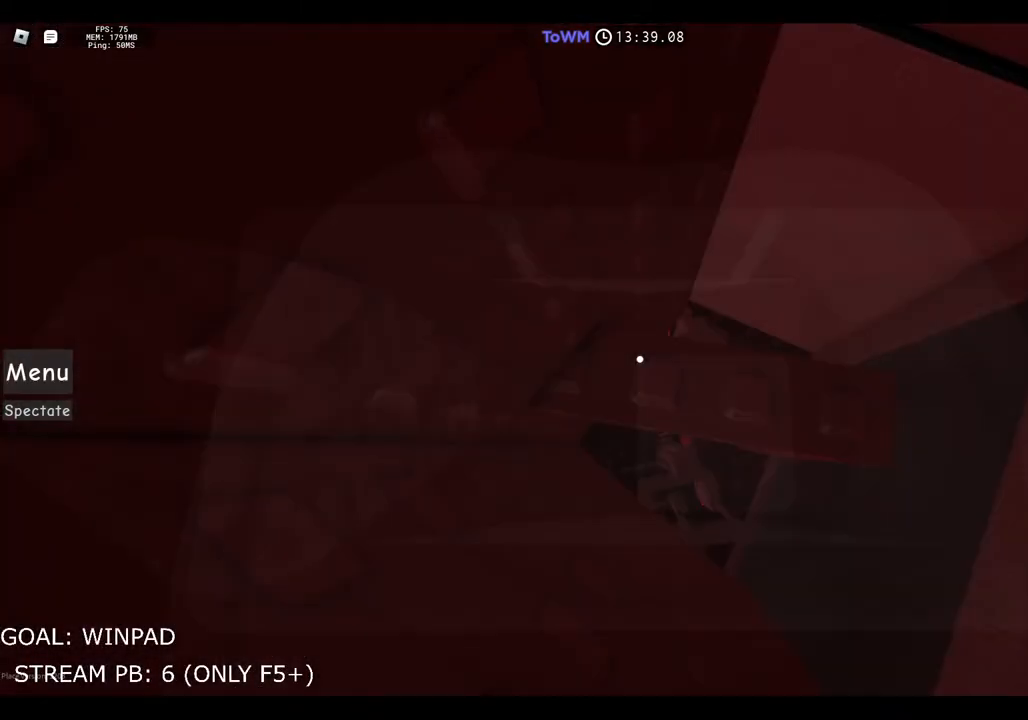
Gameplay with keyboard; each line is a JSON object with the keys held at the frame after it. "events" lists presses ("down") and releases ("up") of "a", "ctrl", "d", "e", "q", "s", "shift", "space" and "w" between this image and that frame as [ms after this image, input, new state], when the widget could be followed in between. No other keys are recorded. Mouse input is not recorded.
{"keys": [], "events": [[84, "a", "up"], [217, "d", "down"], [350, "d", "up"]]}
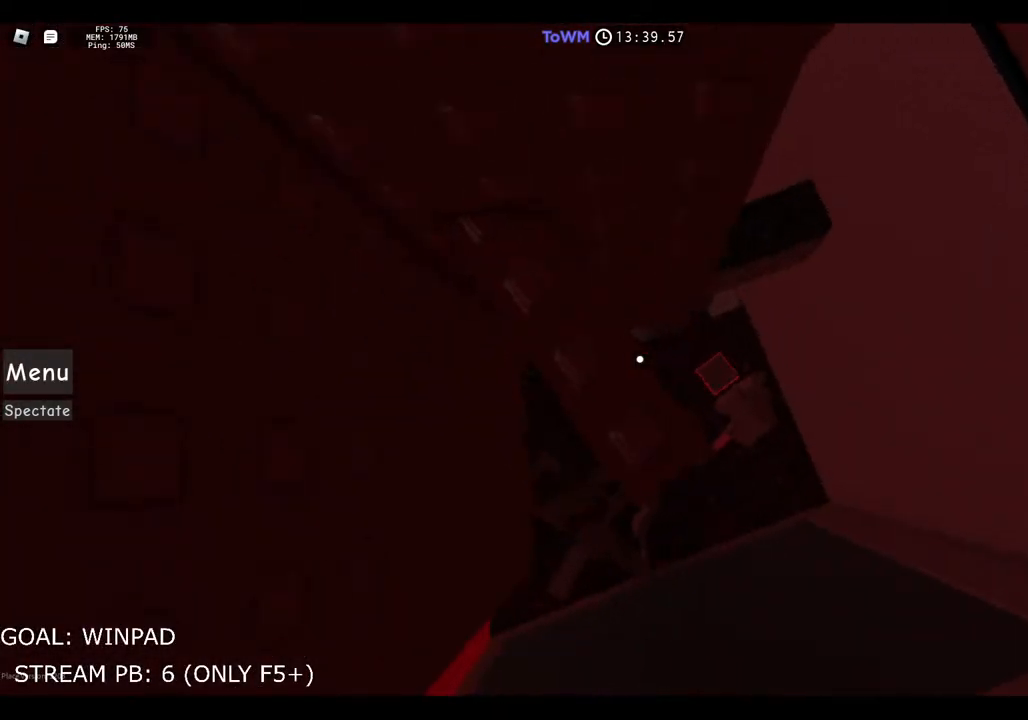
{"keys": [], "events": [[417, "w", "down"], [484, "w", "up"]]}
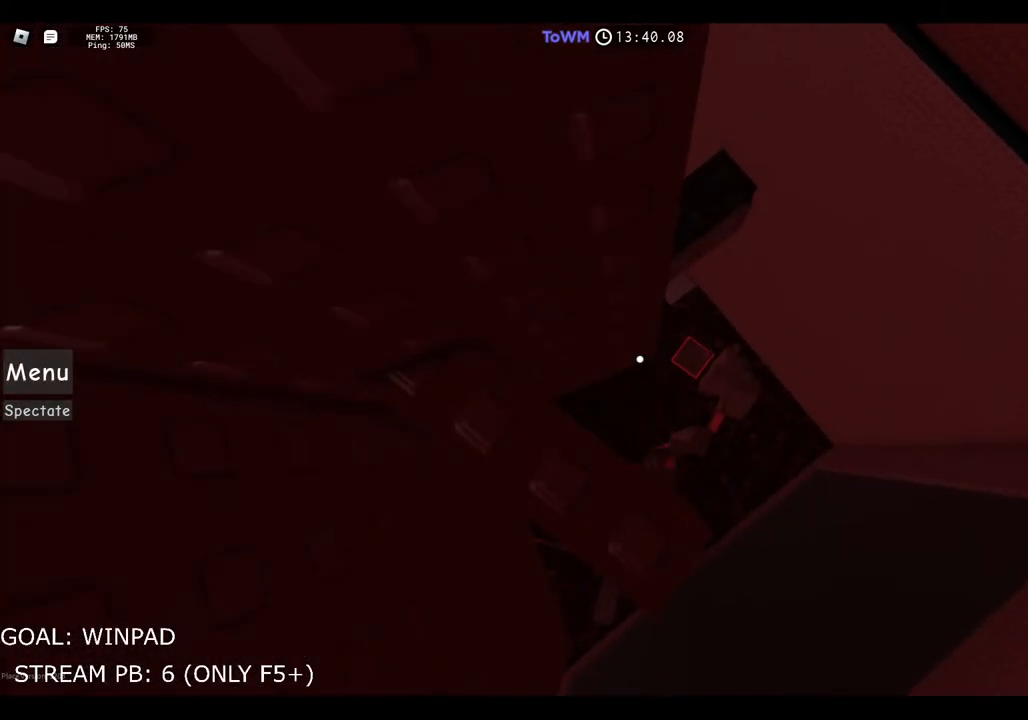
{"keys": [], "events": [[50, "s", "down"], [117, "s", "up"]]}
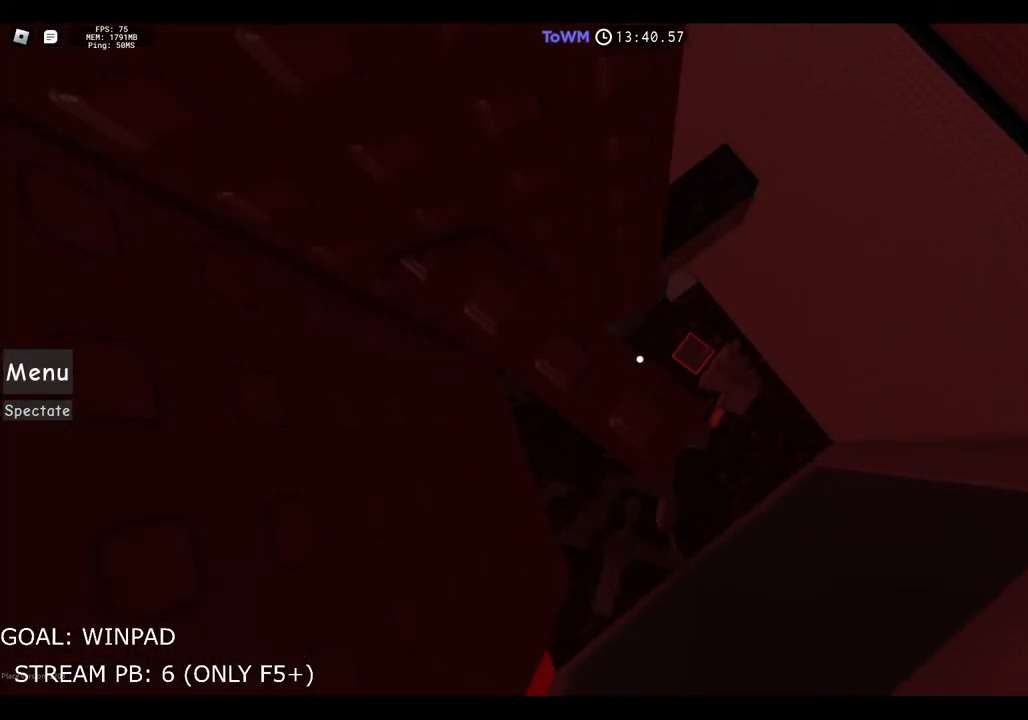
{"keys": [], "events": [[400, "w", "down"], [450, "w", "up"]]}
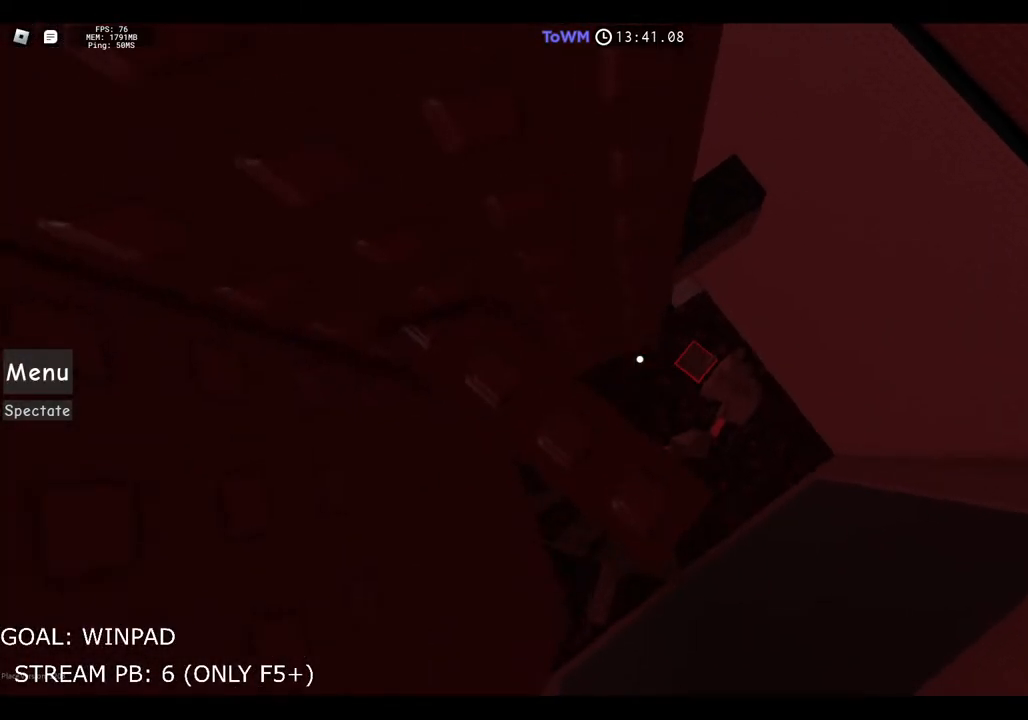
{"keys": ["w"], "events": [[200, "s", "down"], [267, "s", "up"], [500, "w", "down"]]}
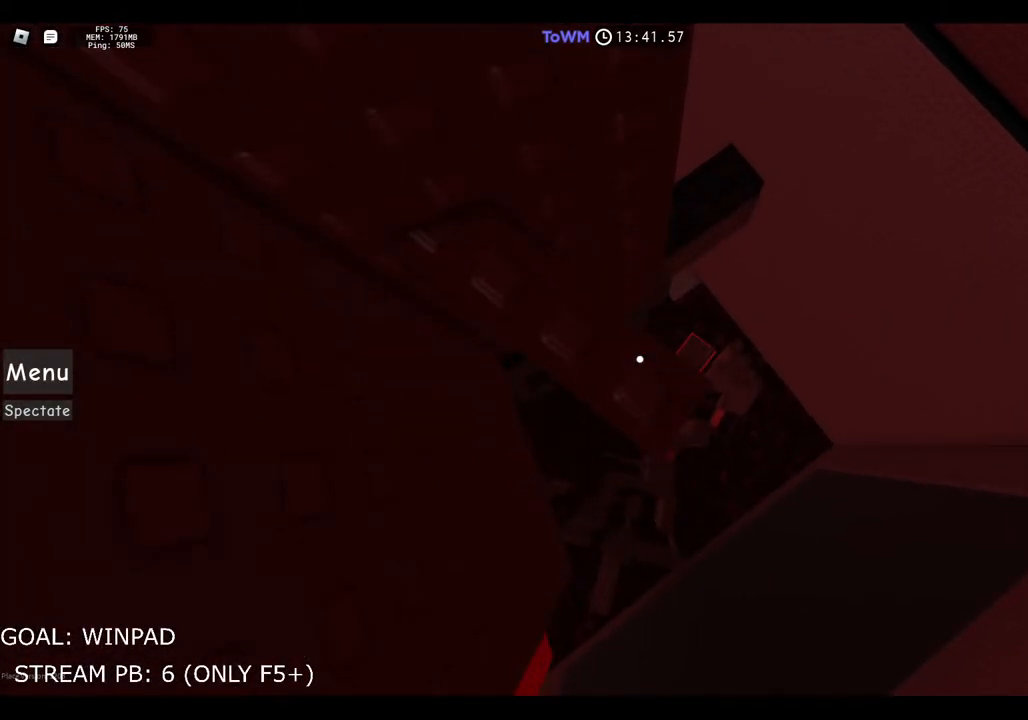
{"keys": [], "events": [[67, "w", "up"]]}
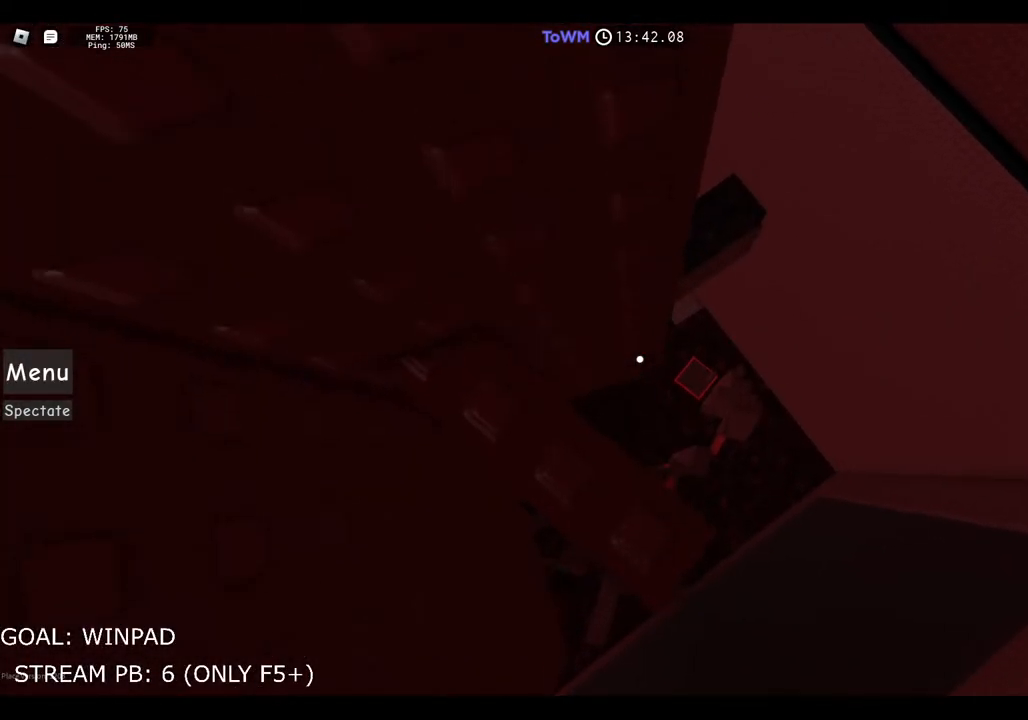
{"keys": [], "events": [[317, "s", "down"], [384, "s", "up"]]}
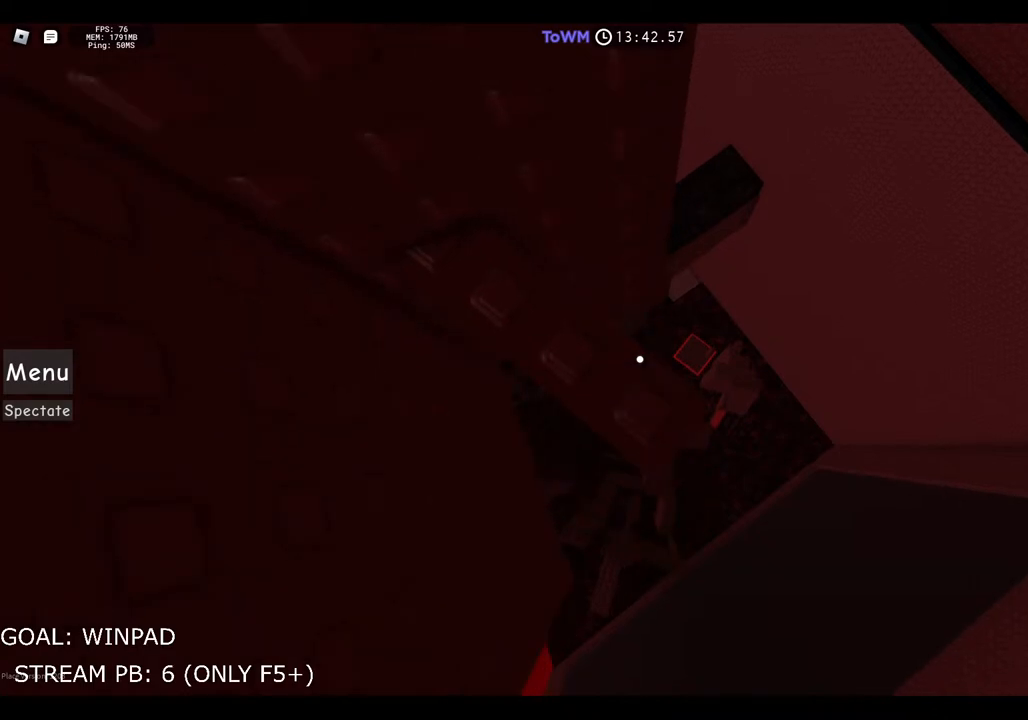
{"keys": [], "events": []}
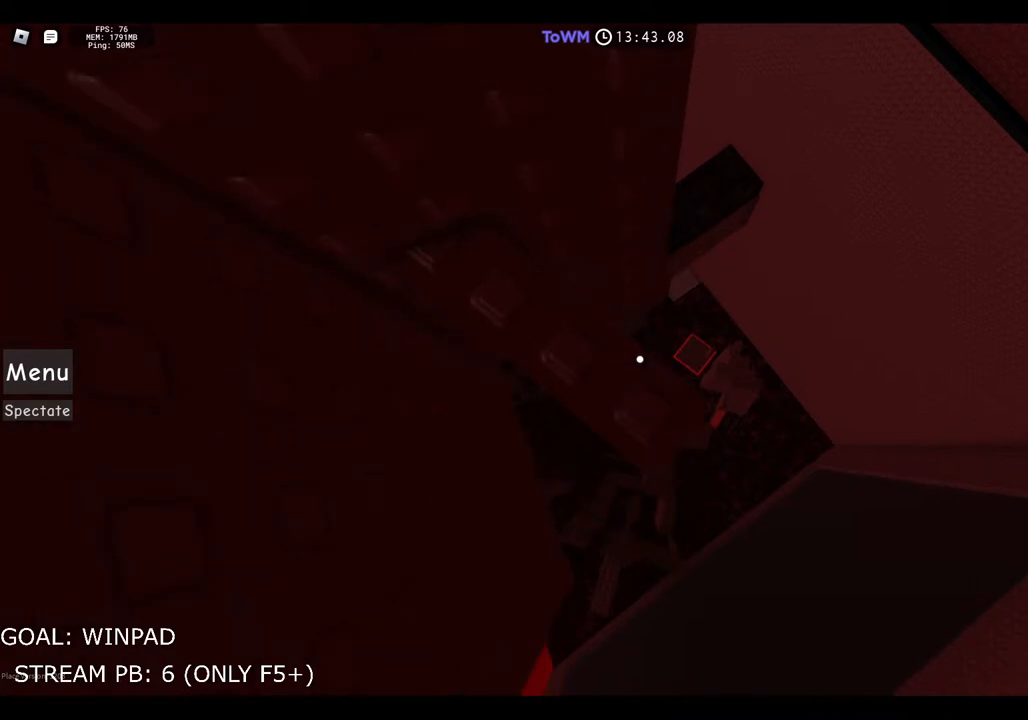
{"keys": [], "events": []}
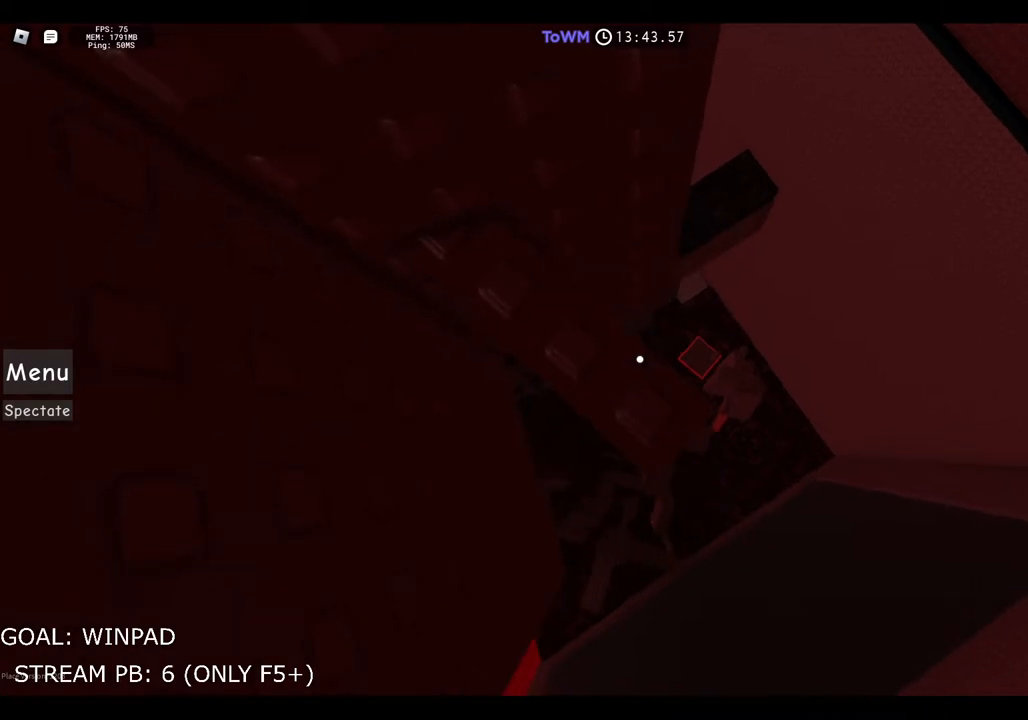
{"keys": [], "events": []}
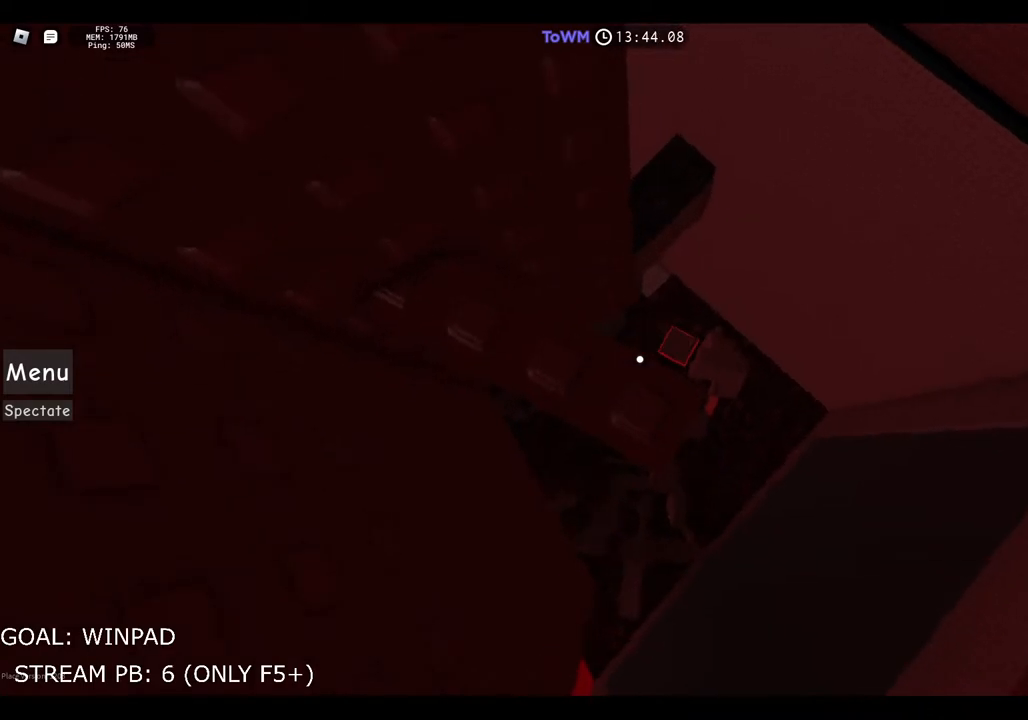
{"keys": [], "events": []}
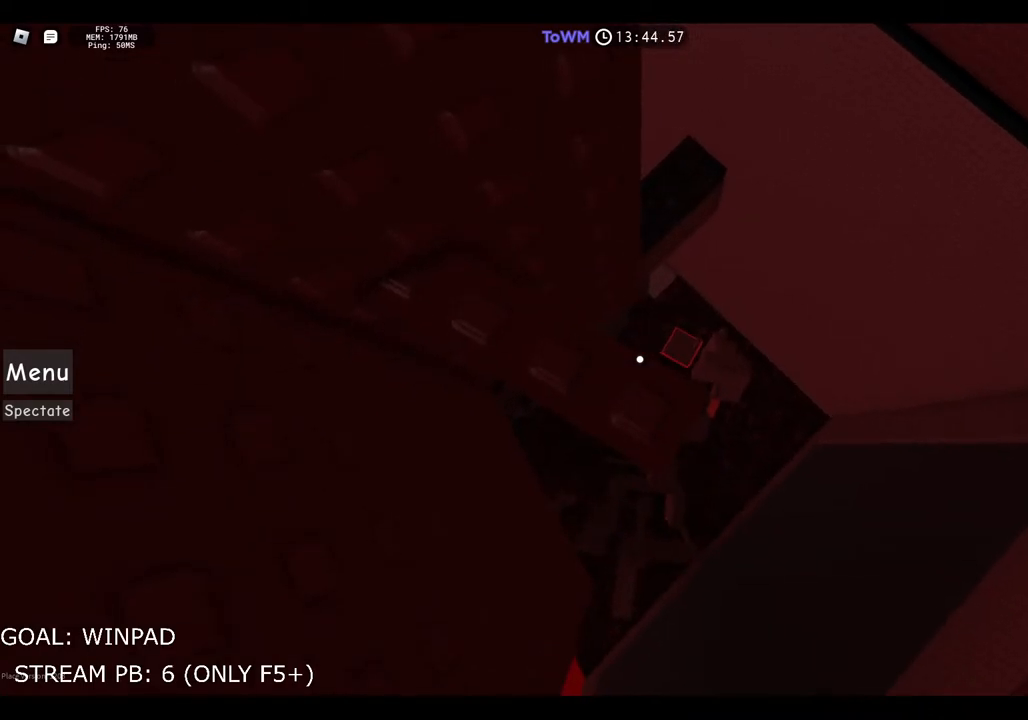
{"keys": [], "events": [[200, "w", "down"], [267, "w", "up"]]}
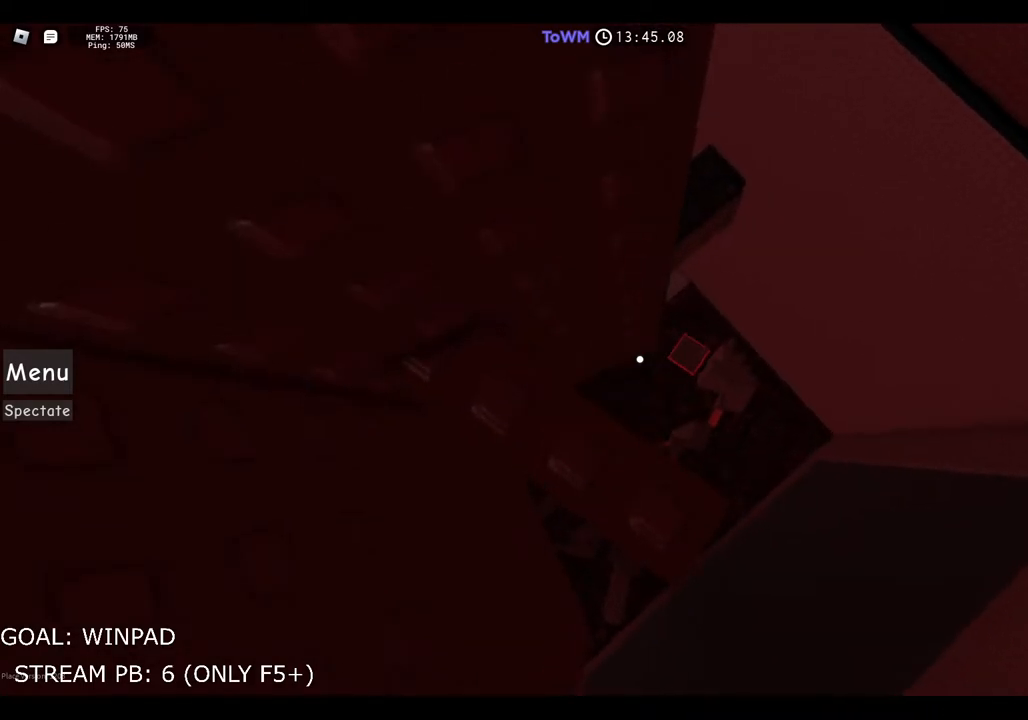
{"keys": [], "events": [[67, "s", "down"], [134, "s", "up"]]}
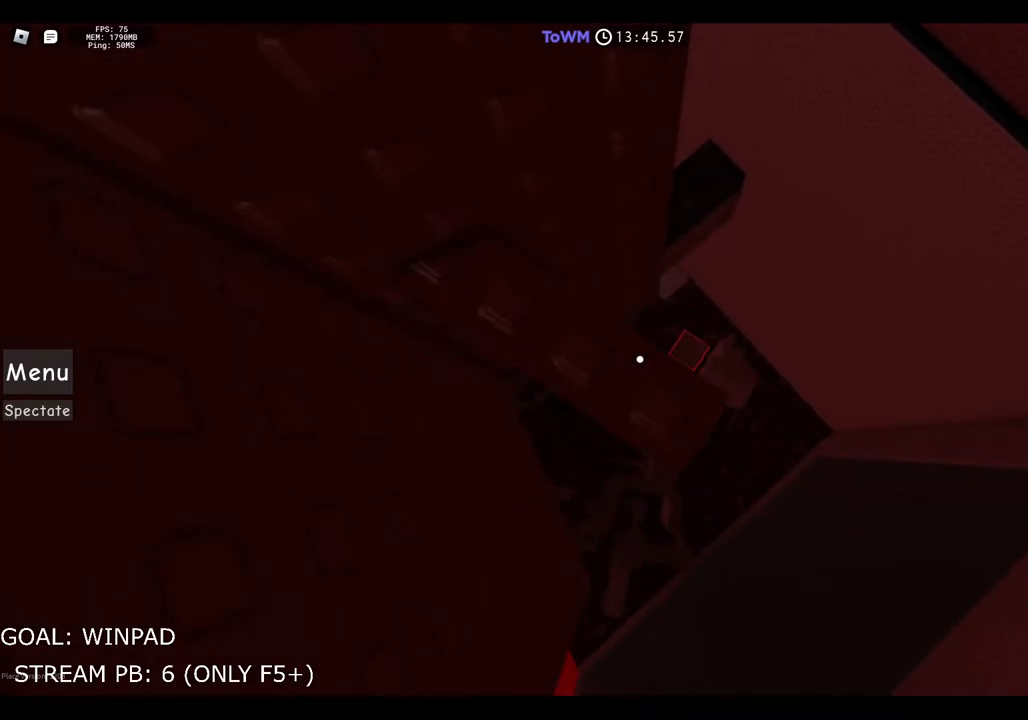
{"keys": [], "events": [[384, "w", "down"], [434, "w", "up"]]}
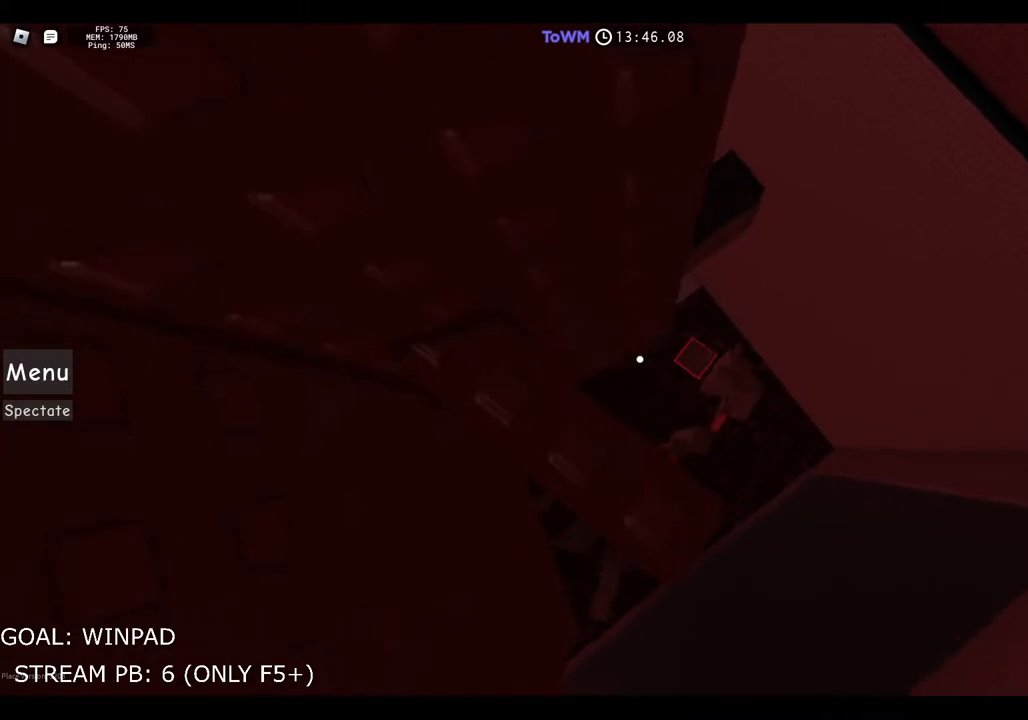
{"keys": [], "events": [[184, "s", "down"], [234, "s", "up"]]}
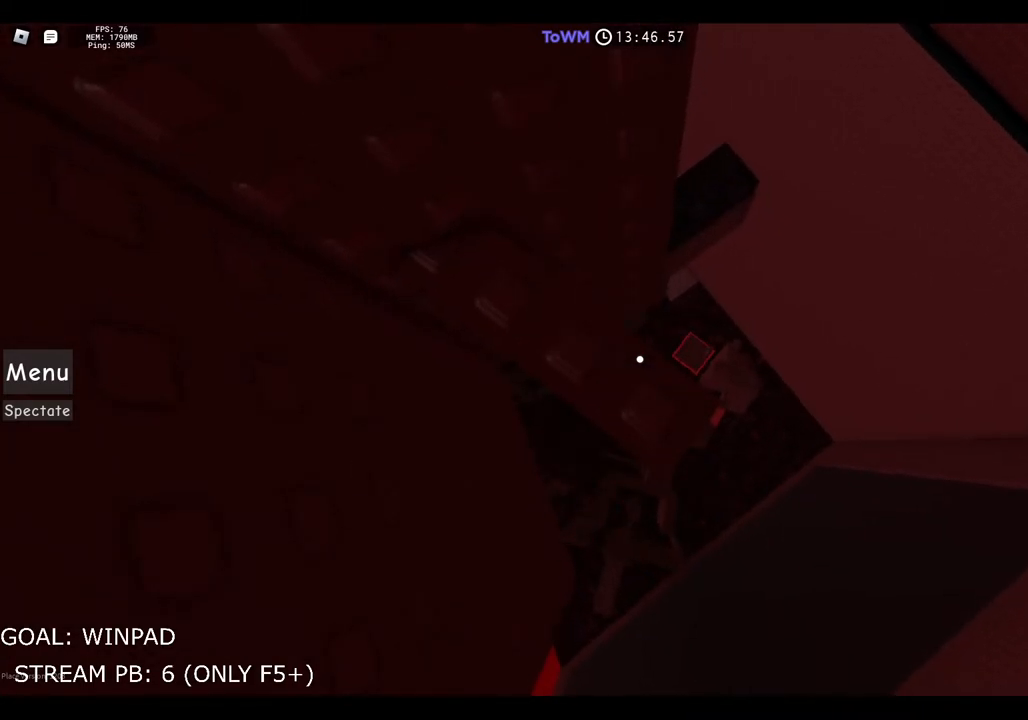
{"keys": [], "events": []}
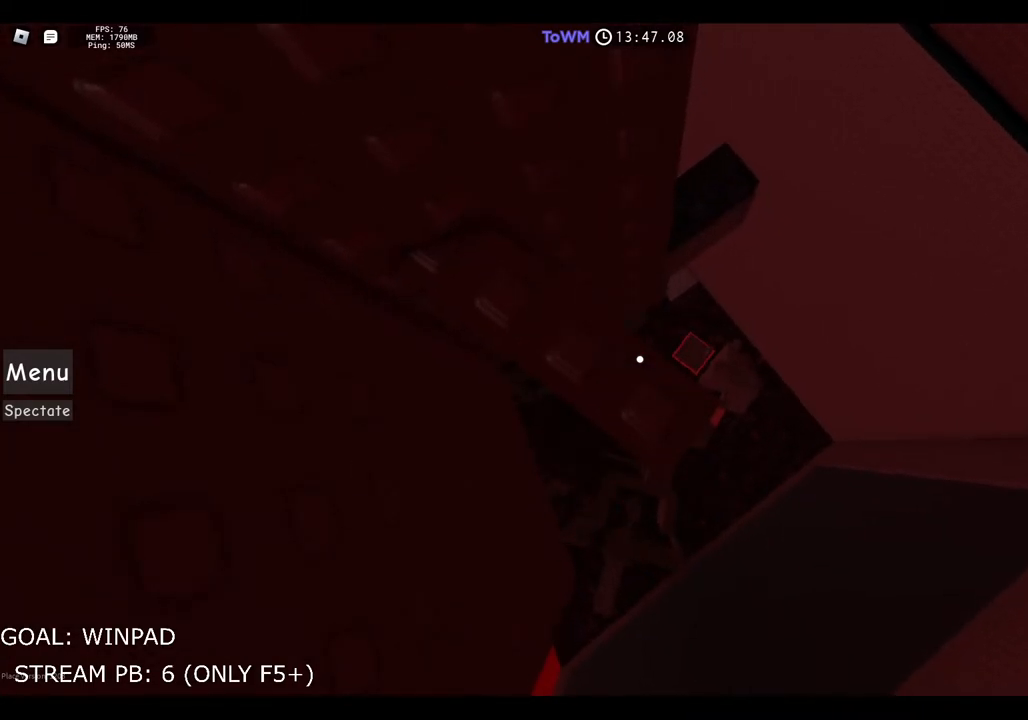
{"keys": [], "events": [[84, "w", "down"], [134, "w", "up"], [250, "s", "down"], [317, "s", "up"]]}
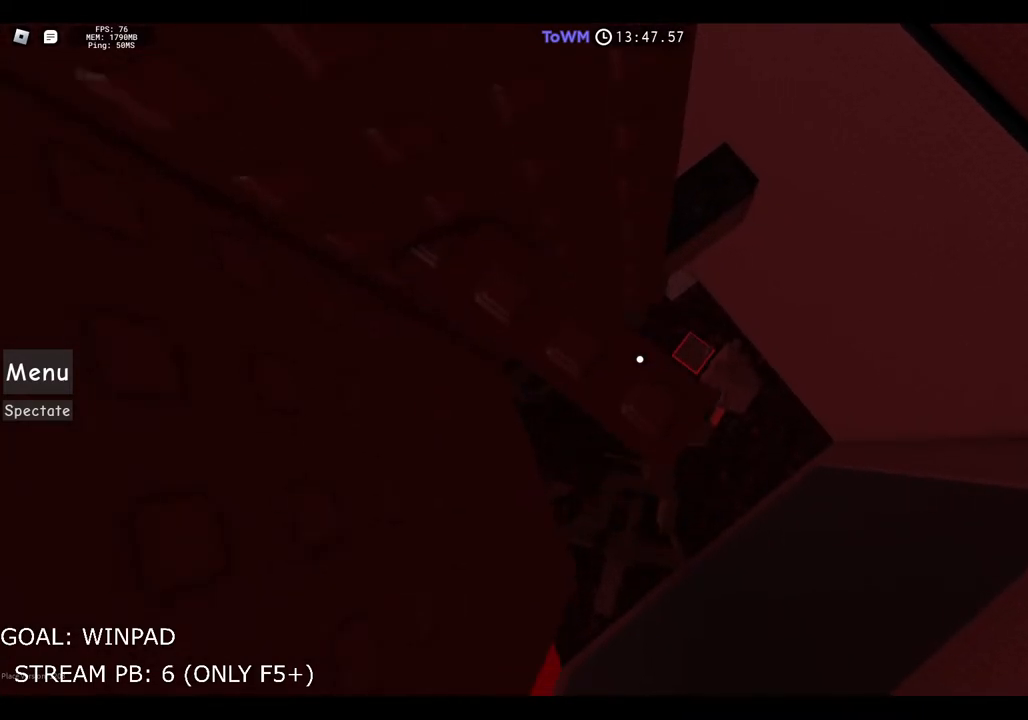
{"keys": [], "events": [[367, "s", "down"], [417, "s", "up"]]}
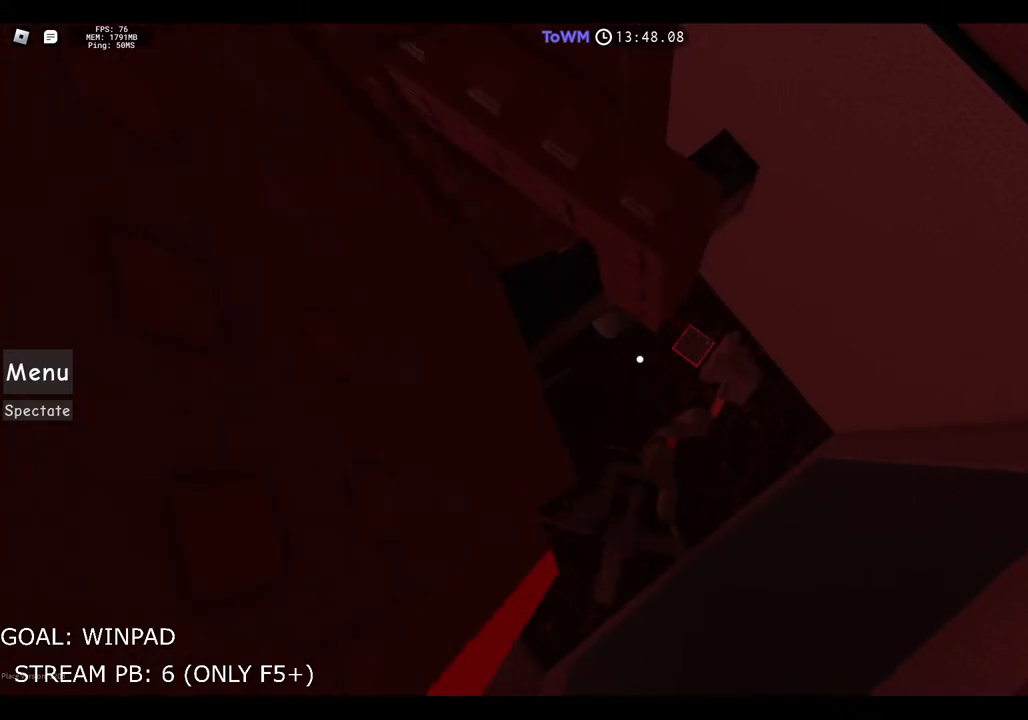
{"keys": ["d", "s"], "events": [[200, "w", "down"], [350, "w", "up"], [450, "d", "down"], [484, "s", "down"]]}
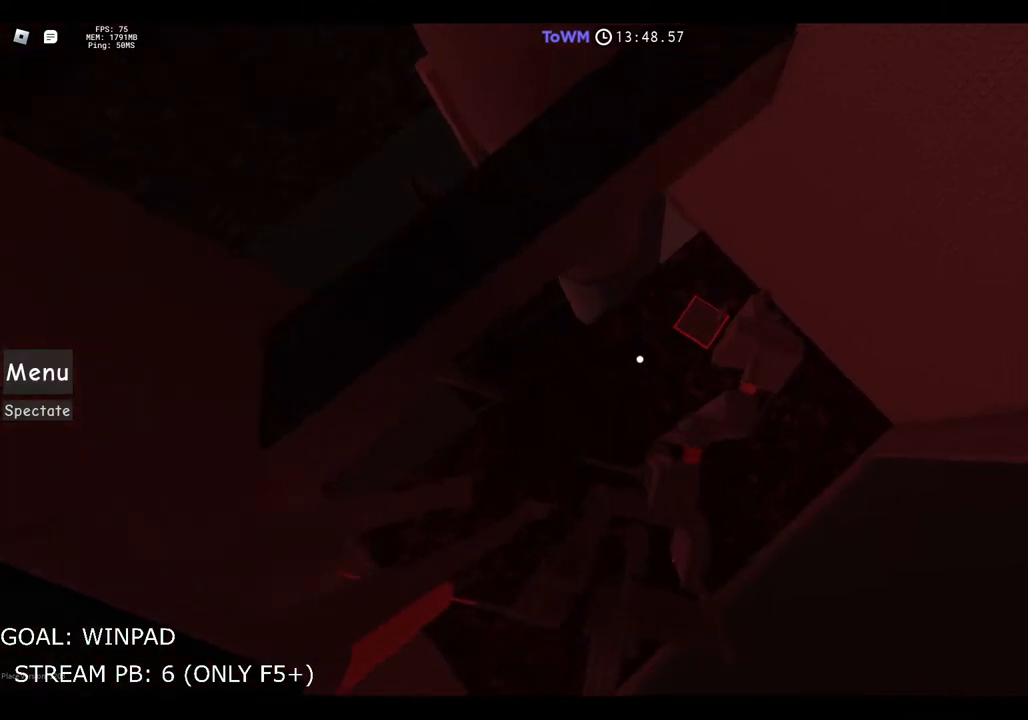
{"keys": ["shift"], "events": [[317, "d", "up"], [317, "s", "up"], [367, "shift", "down"]]}
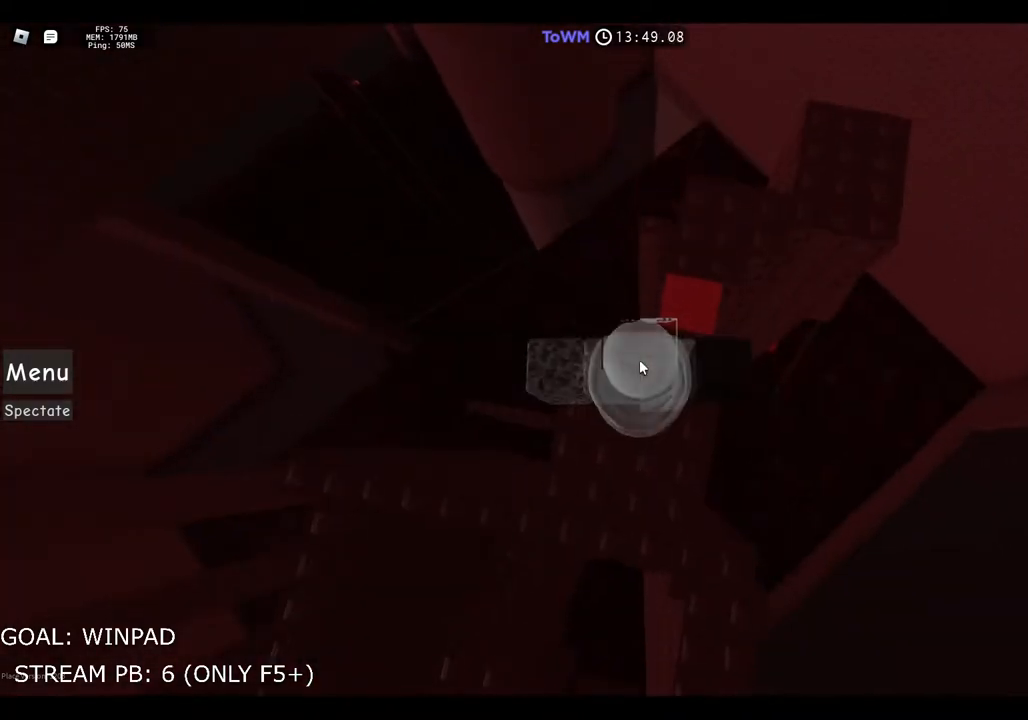
{"keys": [], "events": [[17, "shift", "up"]]}
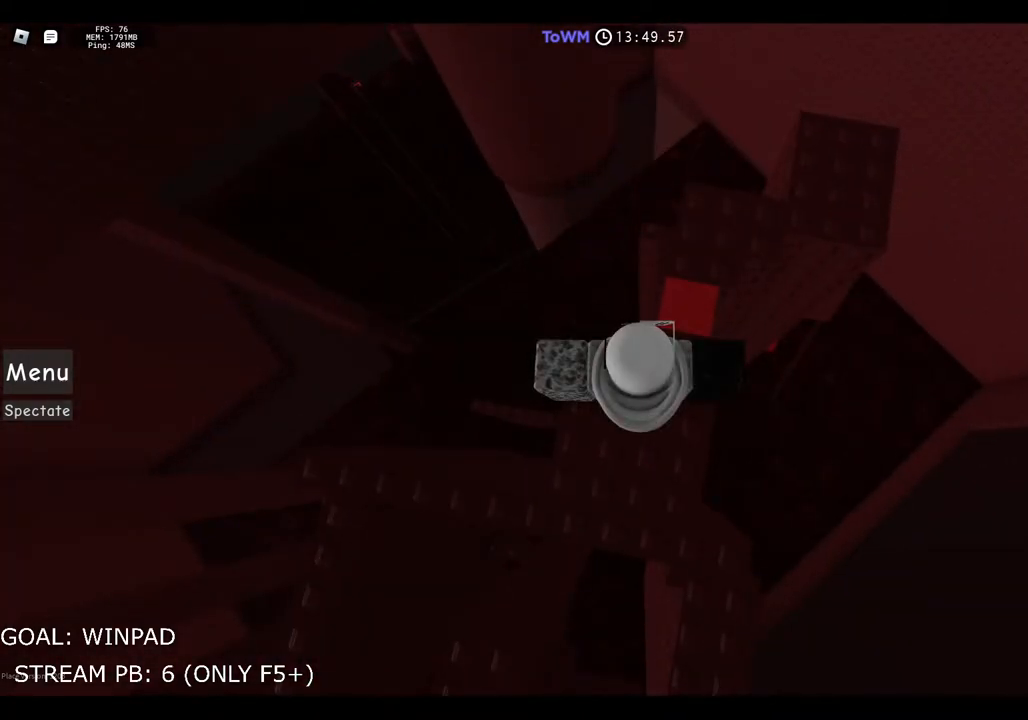
{"keys": [], "events": []}
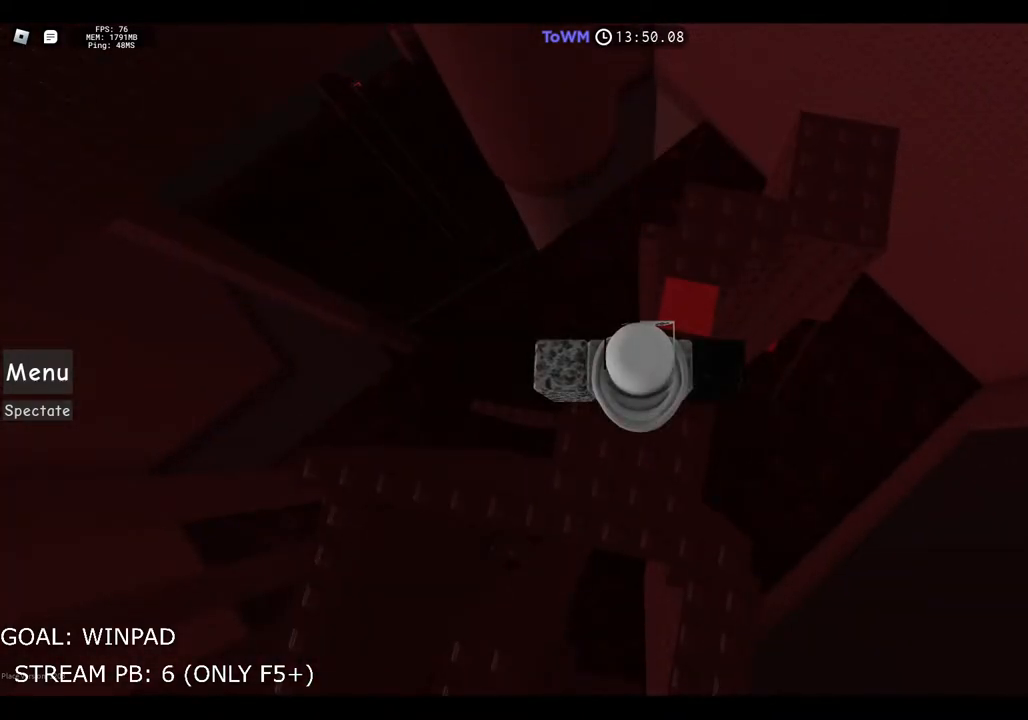
{"keys": [], "events": []}
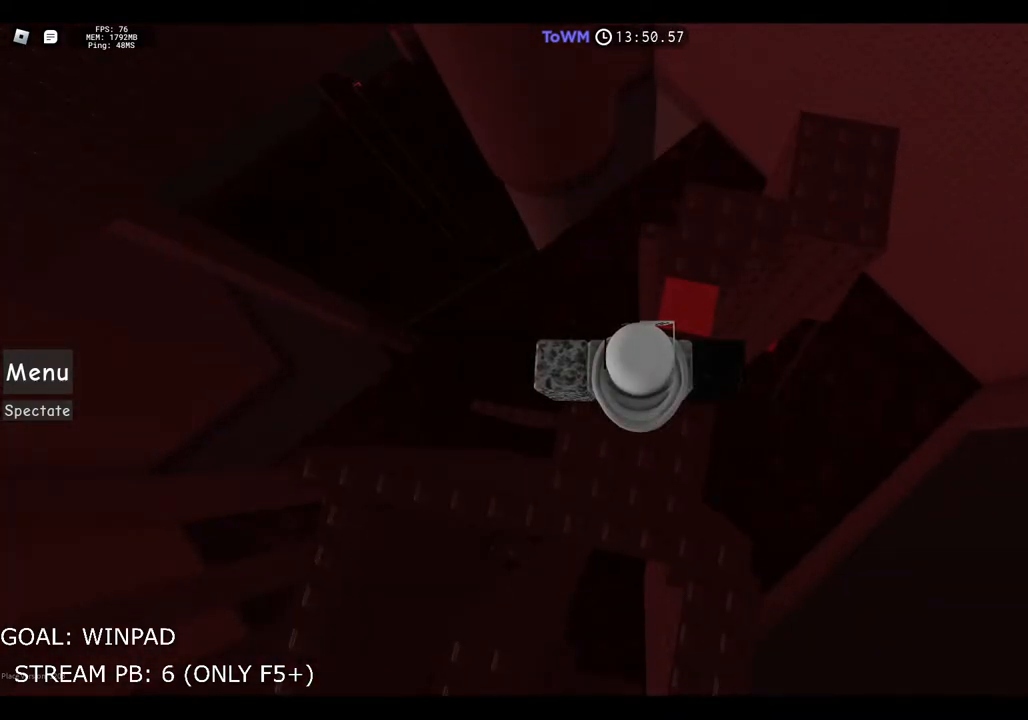
{"keys": [], "events": []}
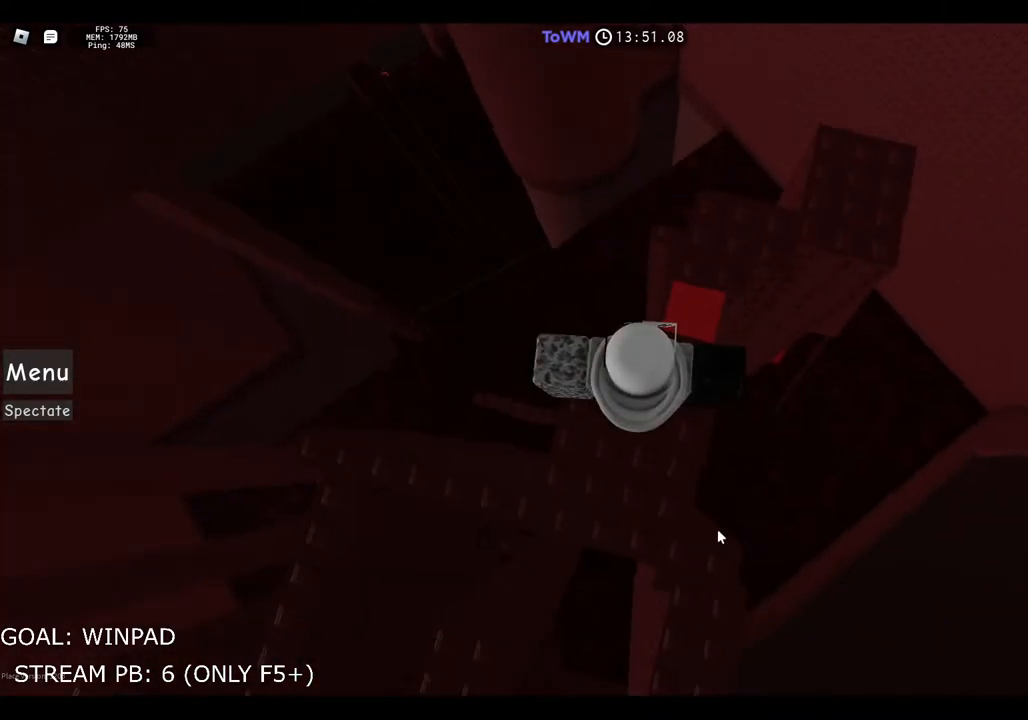
{"keys": ["w"], "events": [[334, "w", "down"]]}
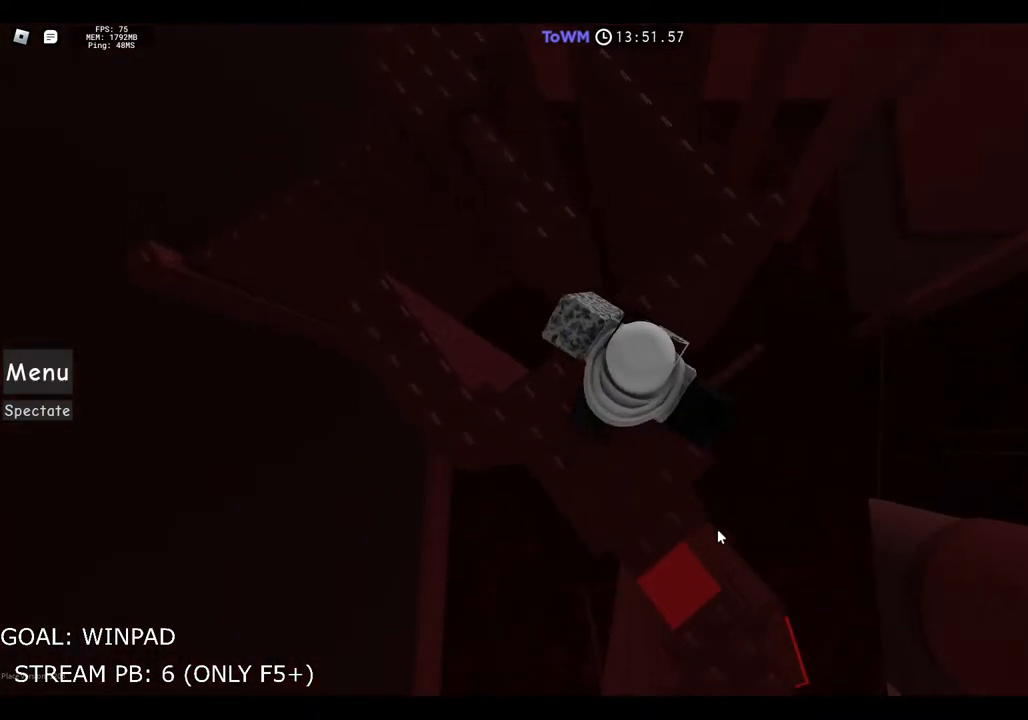
{"keys": ["w"], "events": [[34, "space", "down"], [150, "shift", "down"], [284, "space", "up"], [300, "shift", "up"]]}
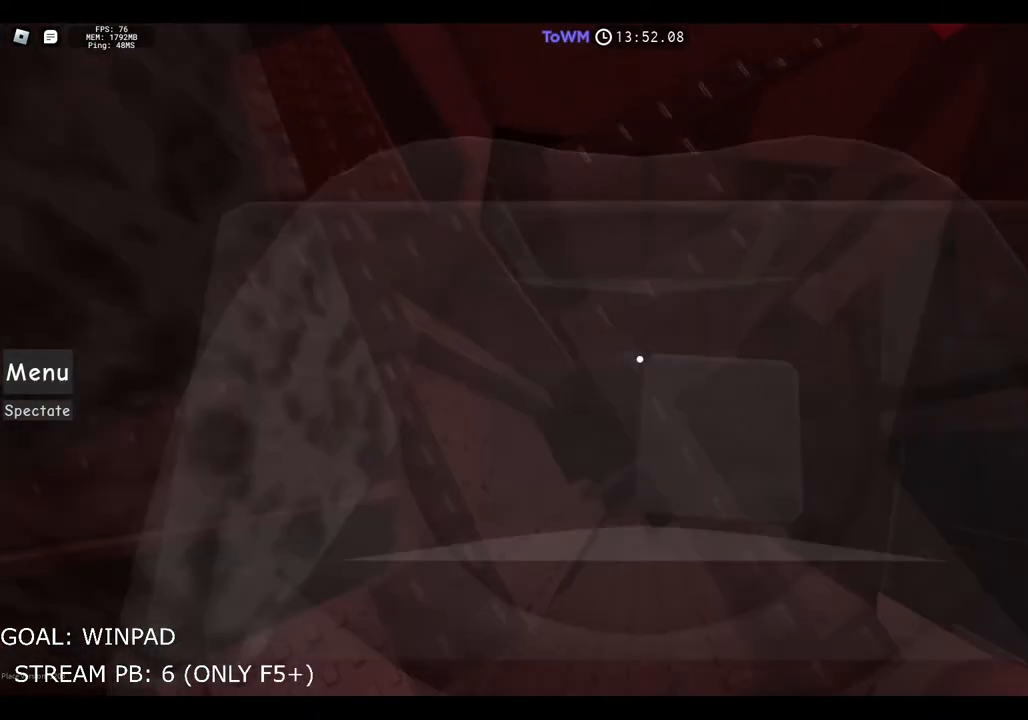
{"keys": ["w"], "events": [[184, "space", "down"], [400, "space", "up"]]}
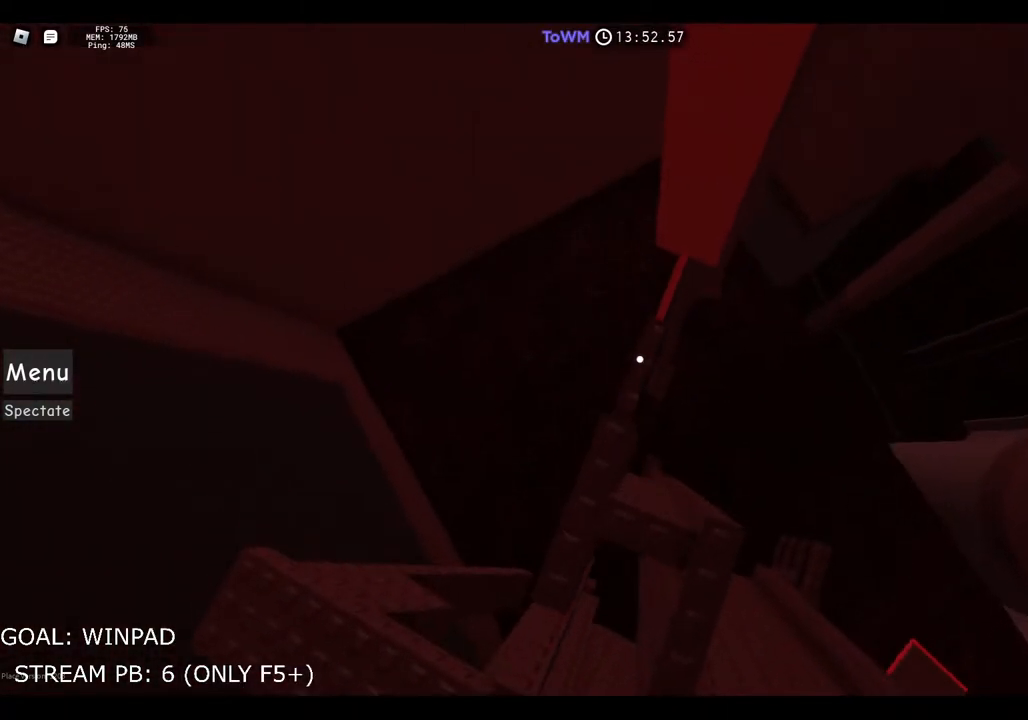
{"keys": ["d"], "events": [[367, "w", "up"], [450, "d", "down"]]}
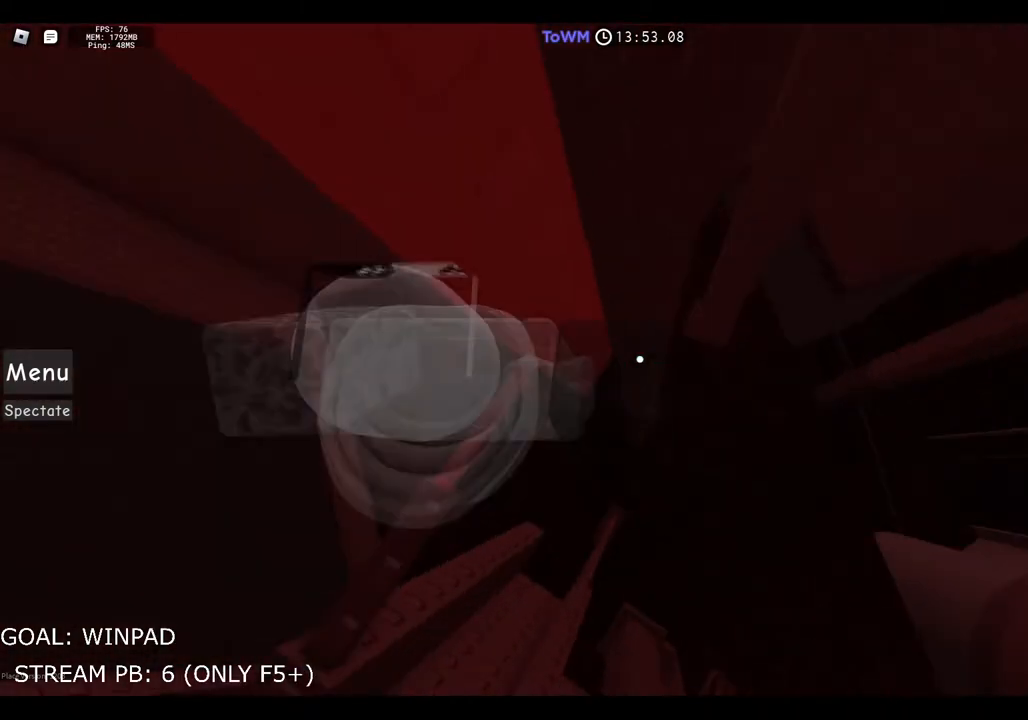
{"keys": ["d"], "events": [[84, "space", "down"], [350, "space", "up"]]}
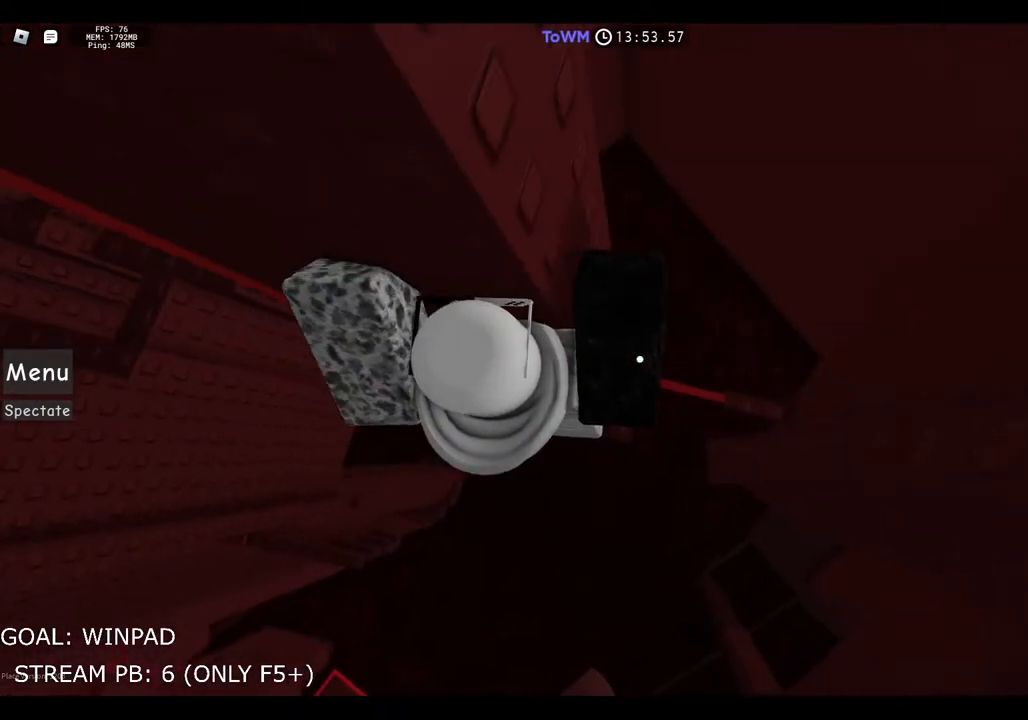
{"keys": [], "events": [[167, "d", "up"]]}